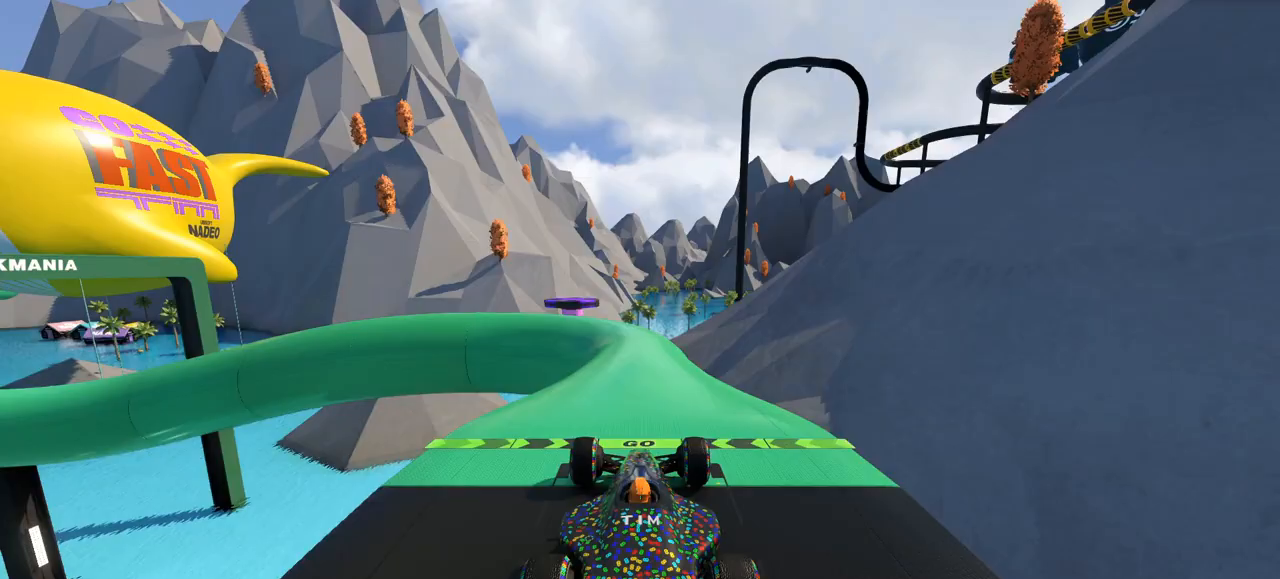
Gameplay with keyboard; each line is a JSON object with the keys held at the frame after it. "events" lists presses ("down") and releases ("up") of "down", "left", "right" and "up" between this image and that frame as [ms after this image, input, new state], when the widget could be followed in between. No other keys are recorded. Mouse input is not recorded.
{"keys": ["left", "up"], "events": [[33, "up", "down"], [500, "left", "down"]]}
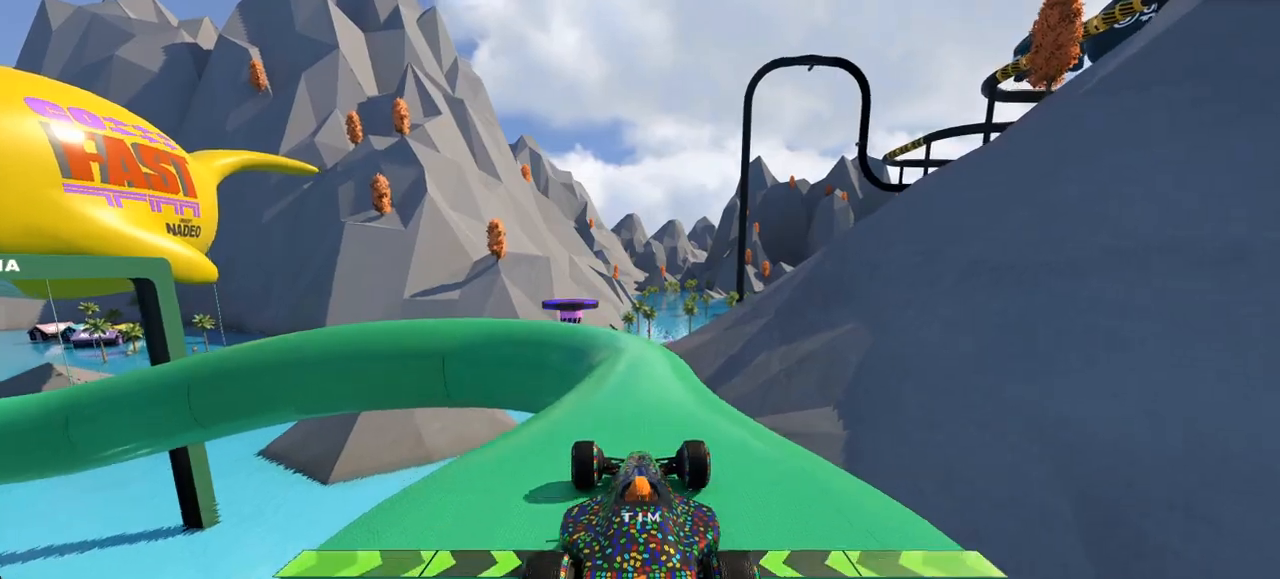
{"keys": ["up"], "events": [[267, "left", "up"]]}
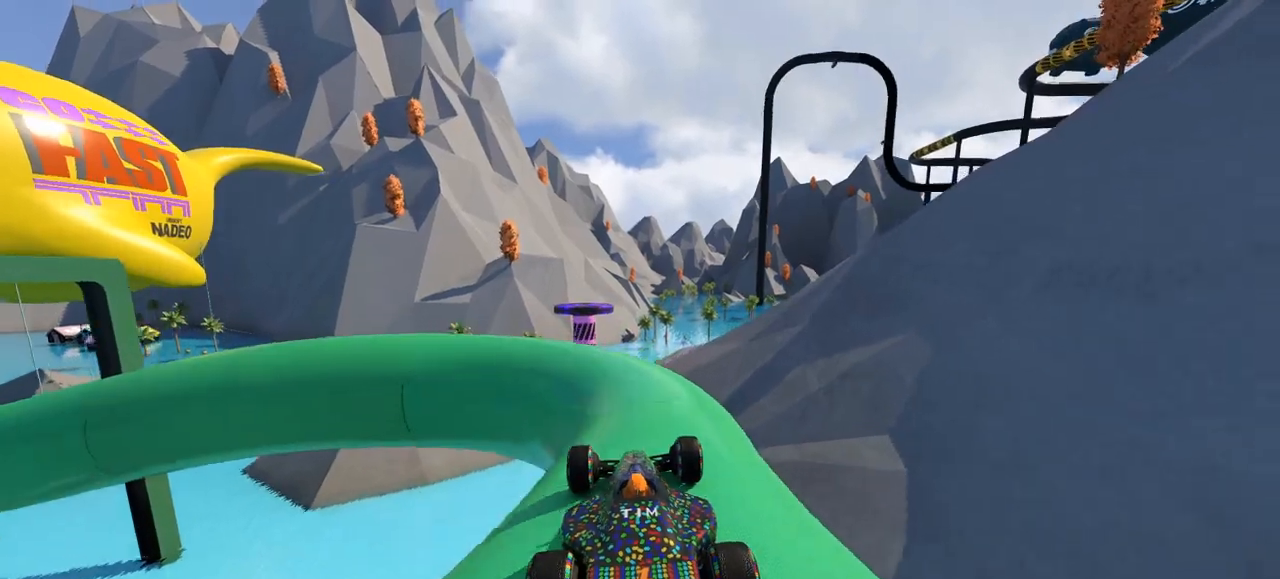
{"keys": ["left", "up"], "events": [[33, "left", "down"], [200, "left", "up"], [233, "left", "down"]]}
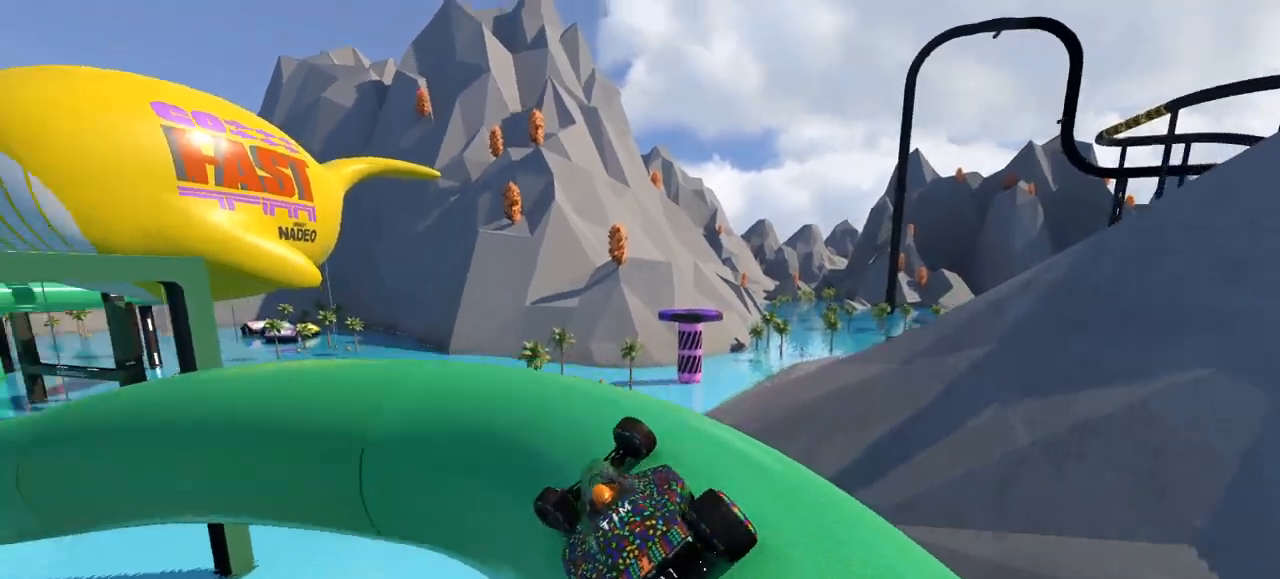
{"keys": ["up"], "events": [[367, "left", "up"]]}
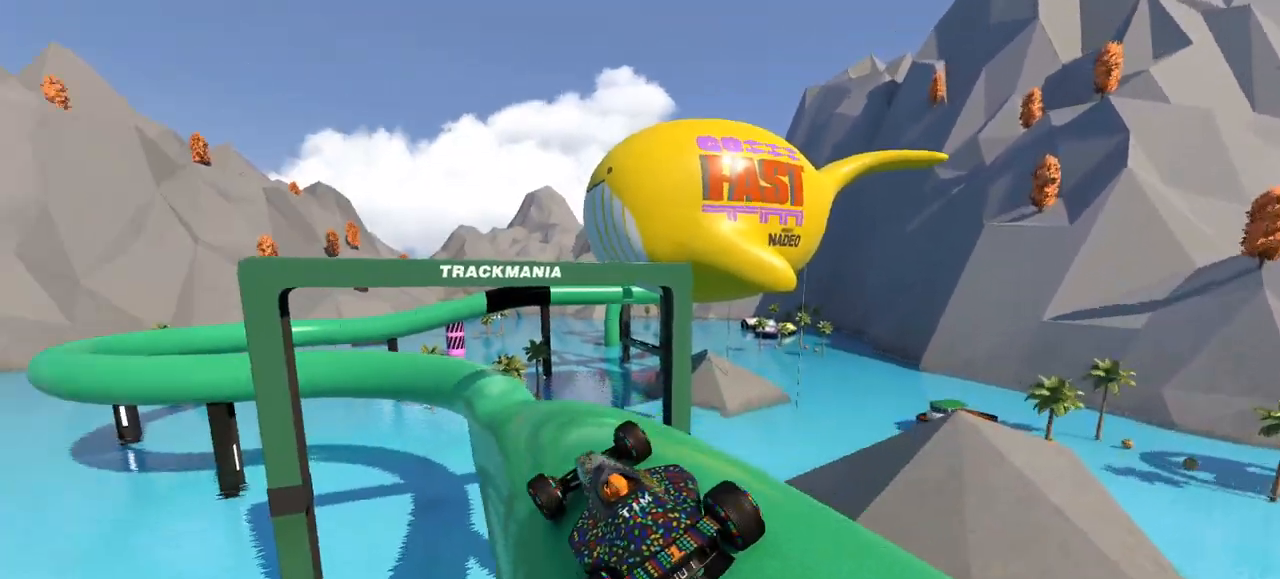
{"keys": ["left", "up"], "events": [[67, "right", "down"], [167, "right", "up"], [467, "left", "down"]]}
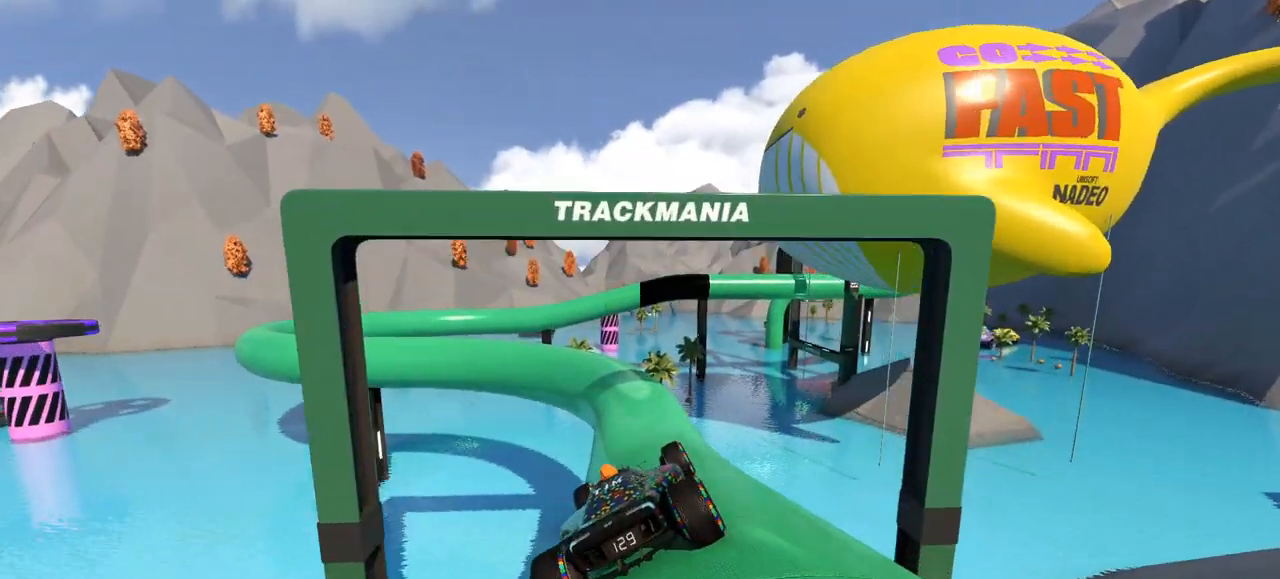
{"keys": ["up"], "events": [[67, "left", "up"], [233, "left", "down"], [367, "left", "up"]]}
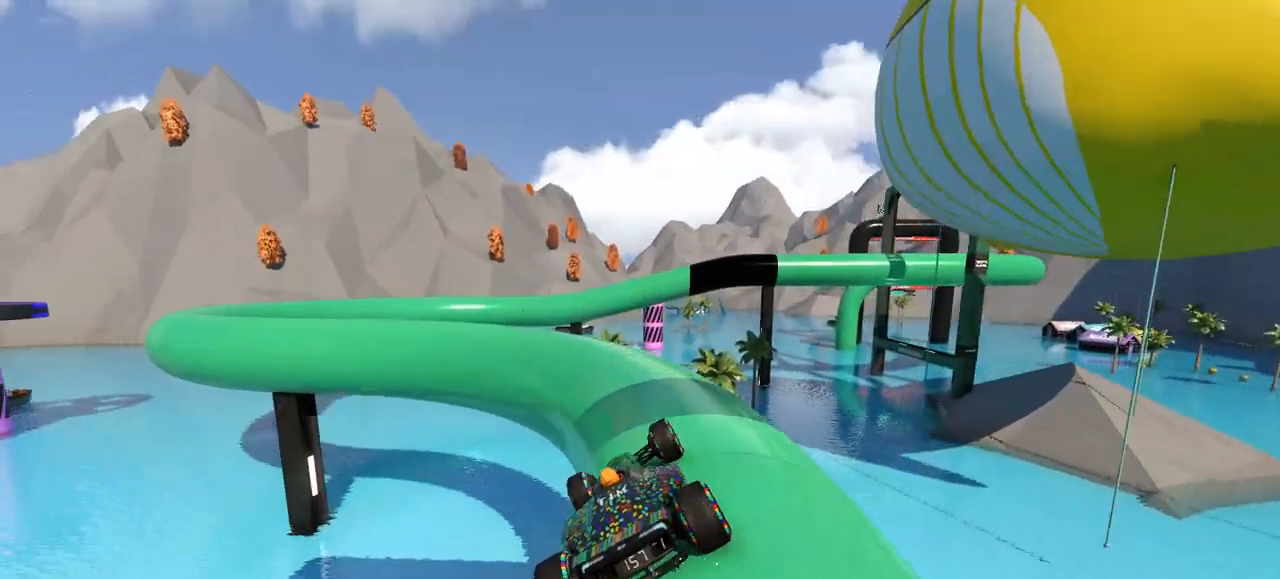
{"keys": ["left", "up"], "events": [[33, "left", "down"]]}
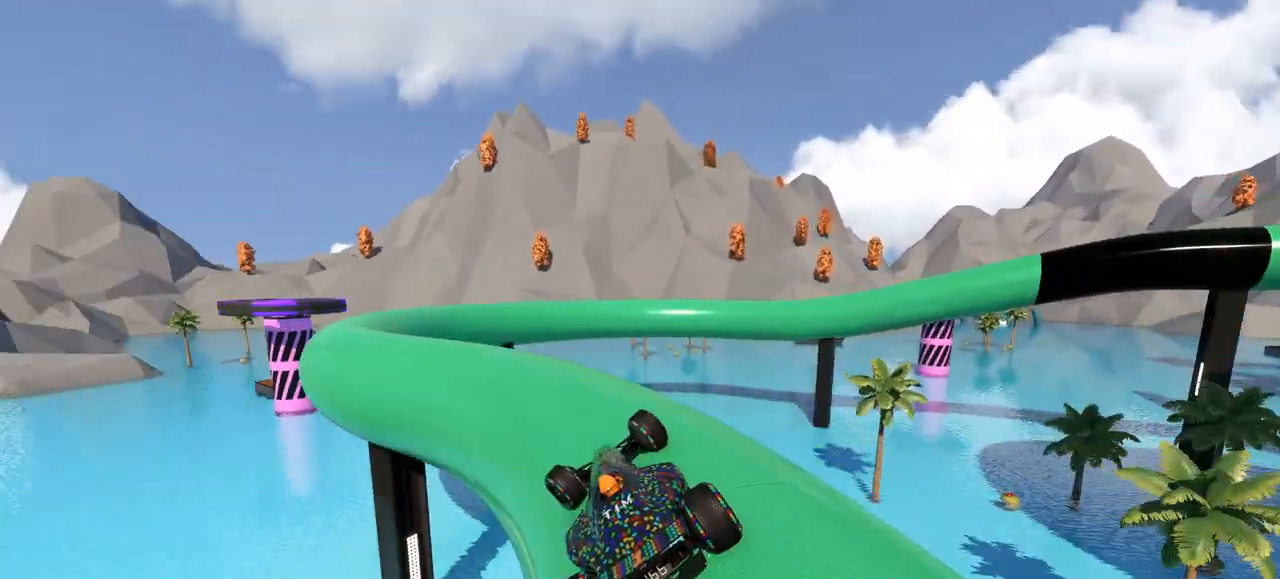
{"keys": ["right"], "events": [[200, "left", "up"], [233, "right", "down"], [333, "up", "up"]]}
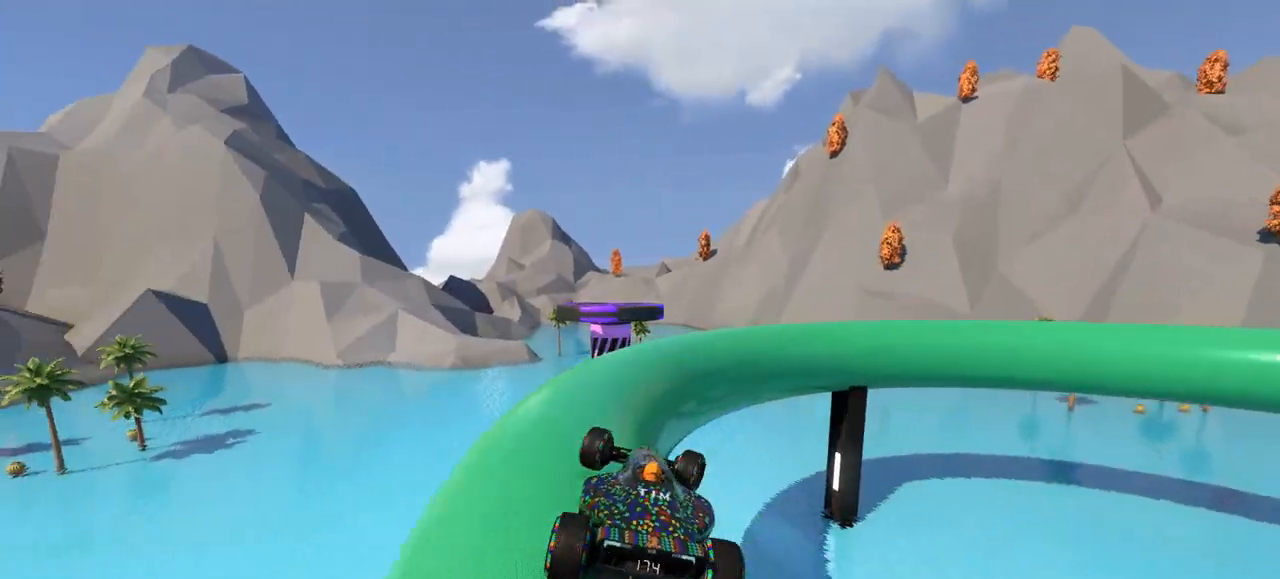
{"keys": ["right", "up"], "events": [[33, "up", "down"]]}
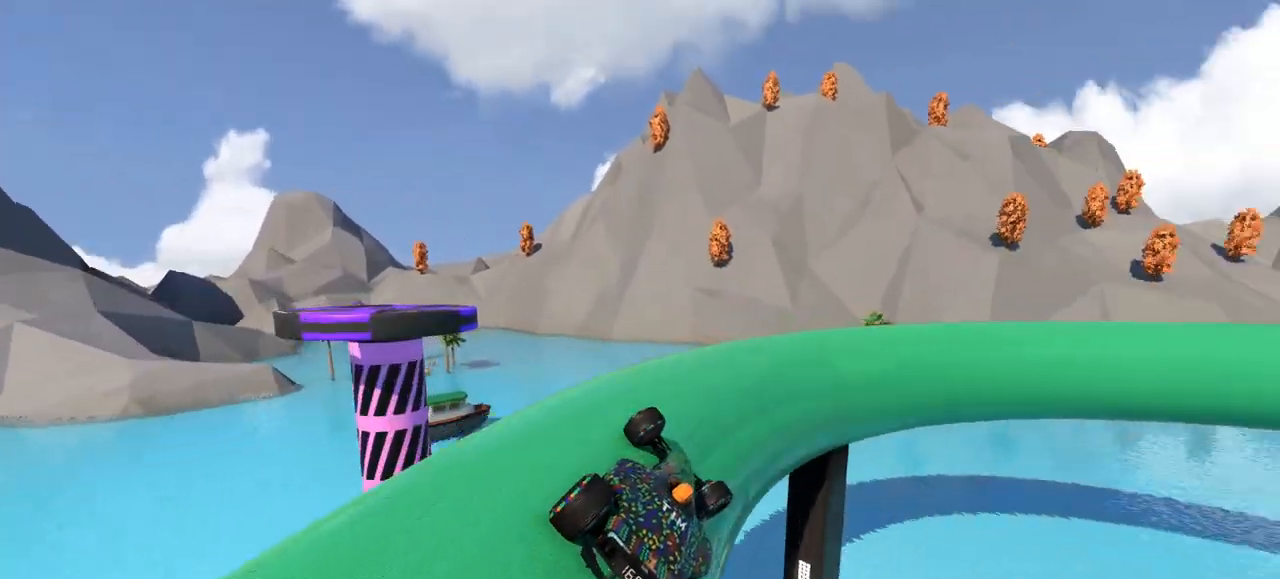
{"keys": ["right", "up"], "events": []}
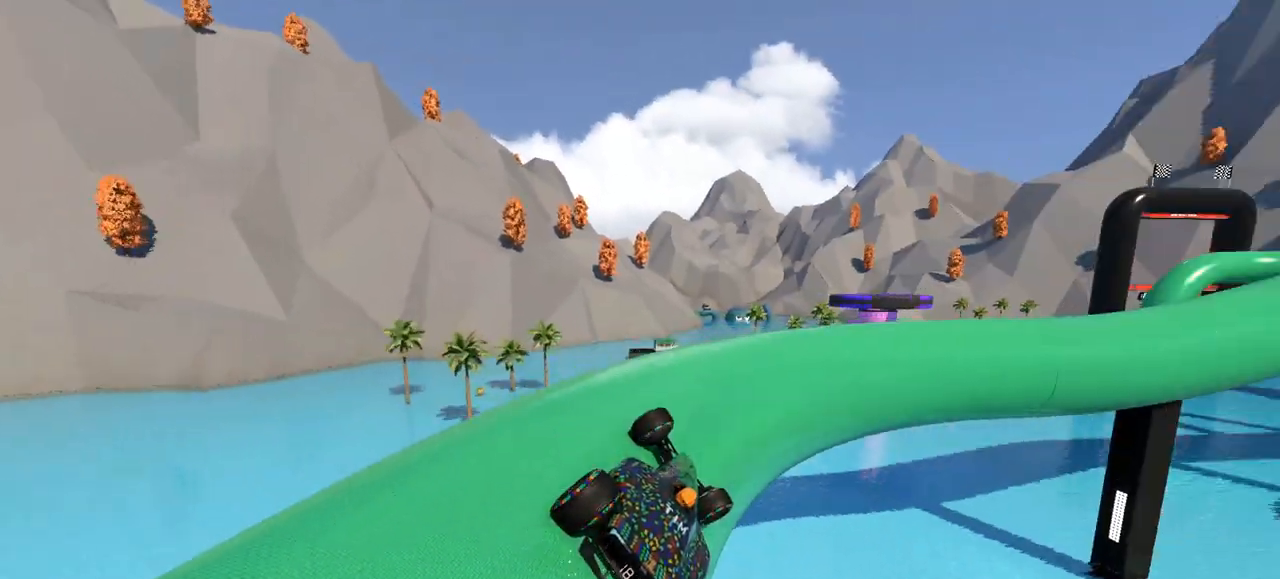
{"keys": ["left", "up"], "events": [[400, "right", "up"], [467, "left", "down"]]}
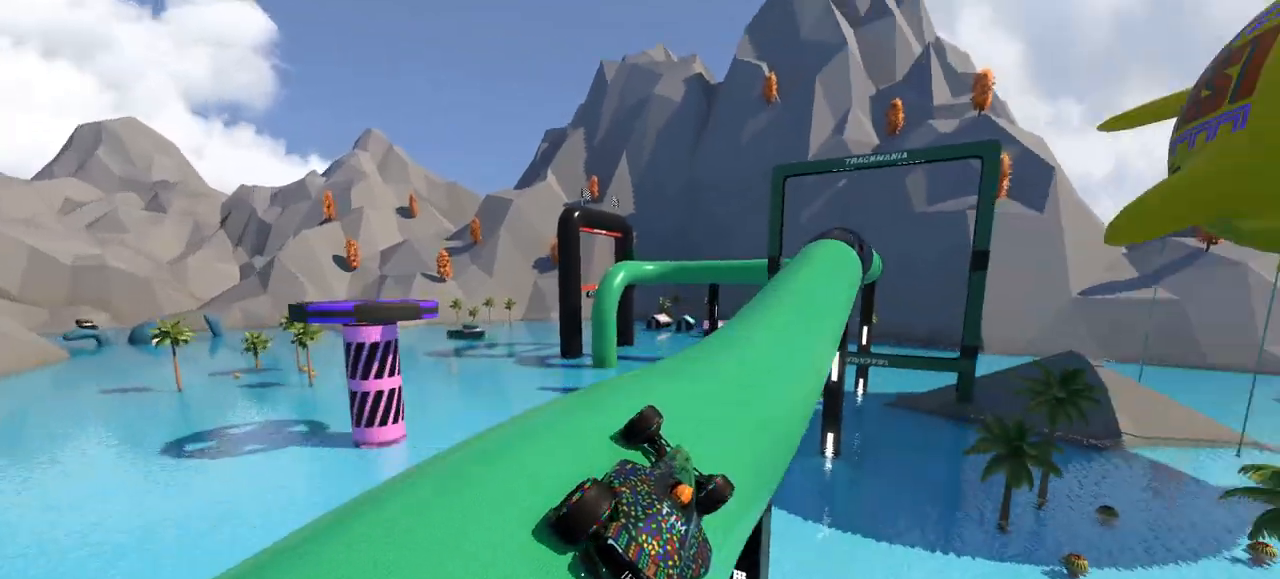
{"keys": ["up"], "events": [[100, "left", "up"]]}
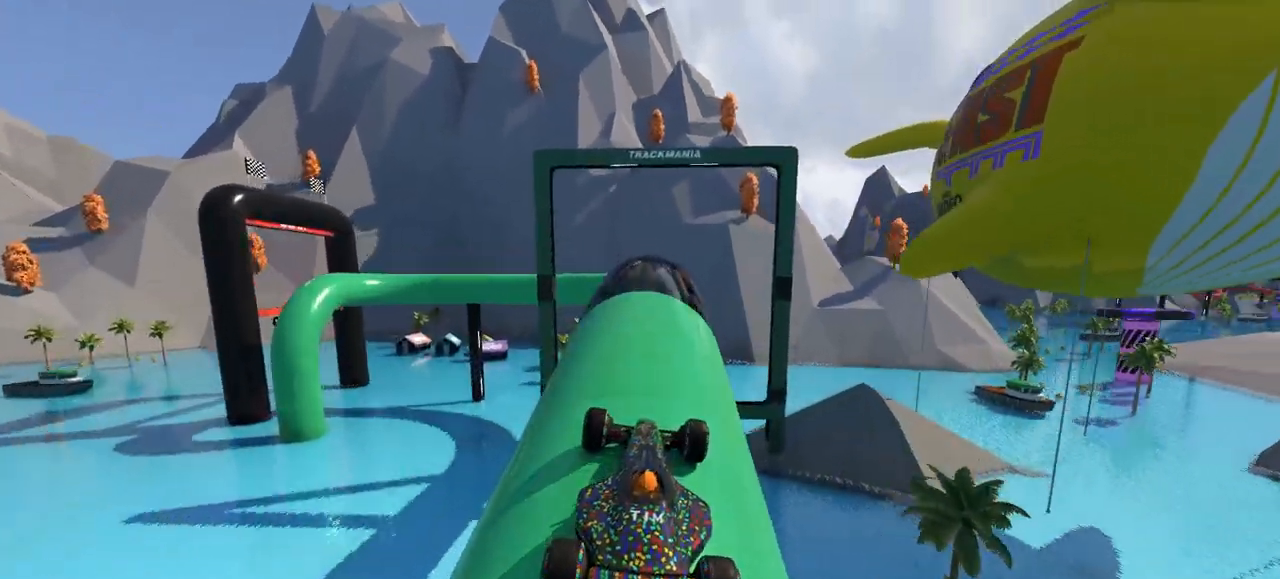
{"keys": ["up"], "events": []}
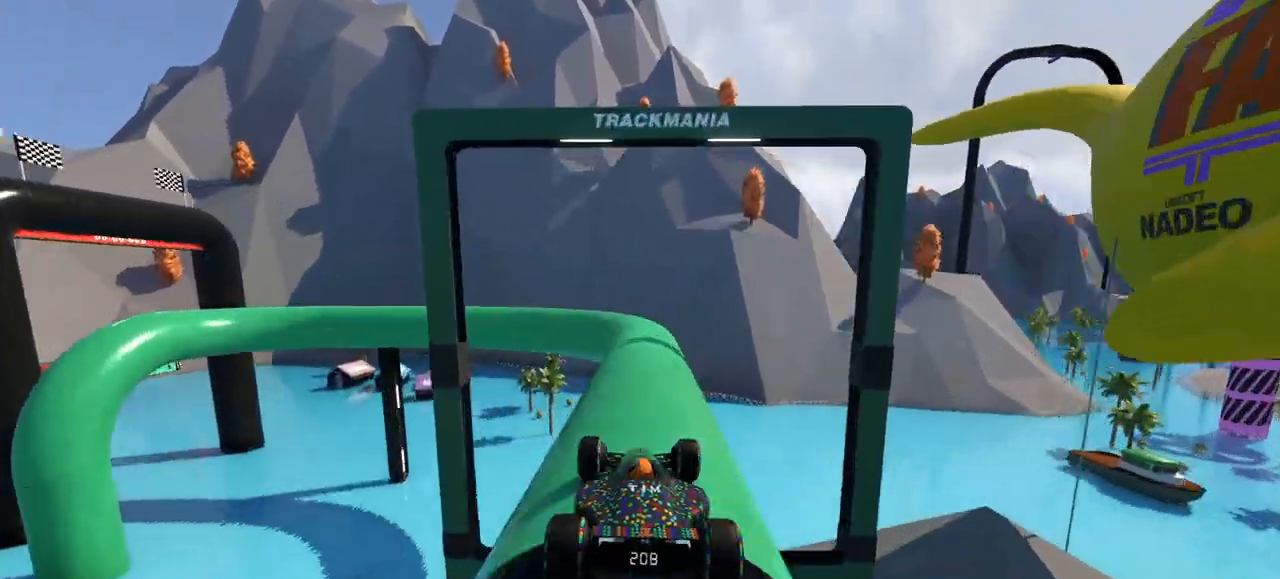
{"keys": ["left", "up"], "events": [[33, "left", "down"], [100, "left", "up"], [333, "left", "down"]]}
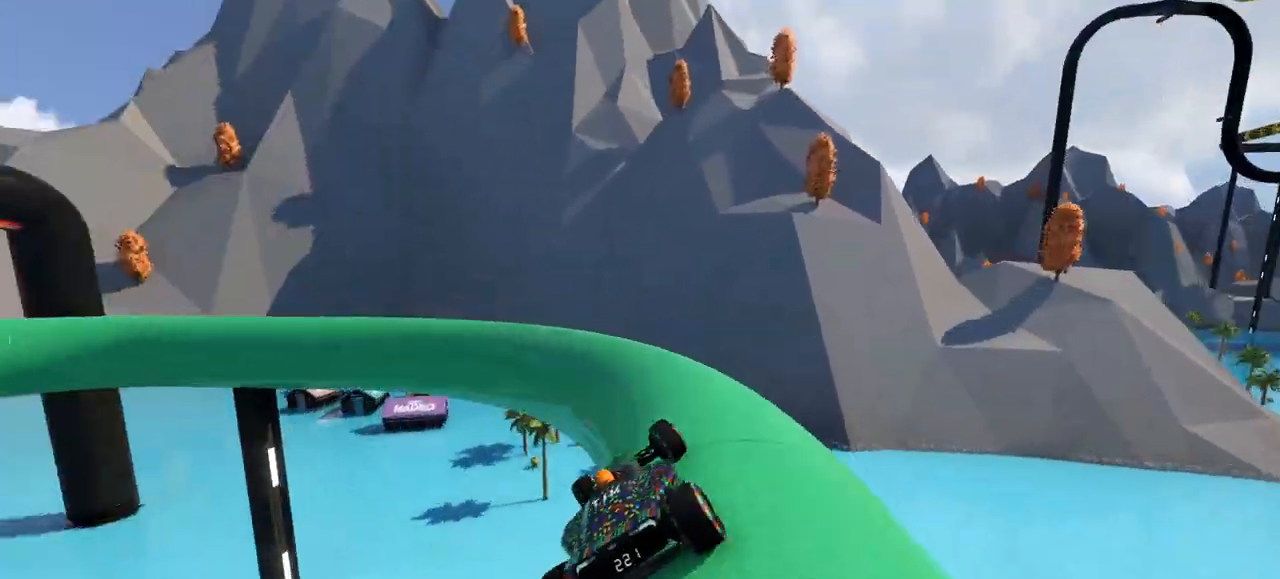
{"keys": ["left", "up"], "events": []}
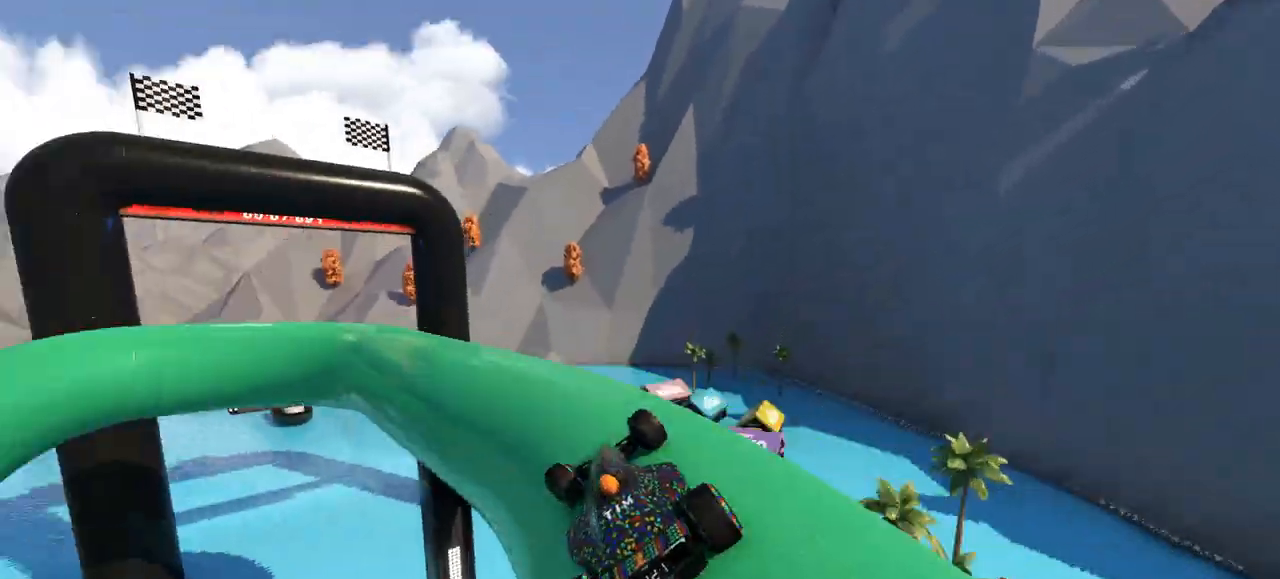
{"keys": ["up"], "events": [[200, "left", "up"], [233, "right", "down"], [400, "right", "up"]]}